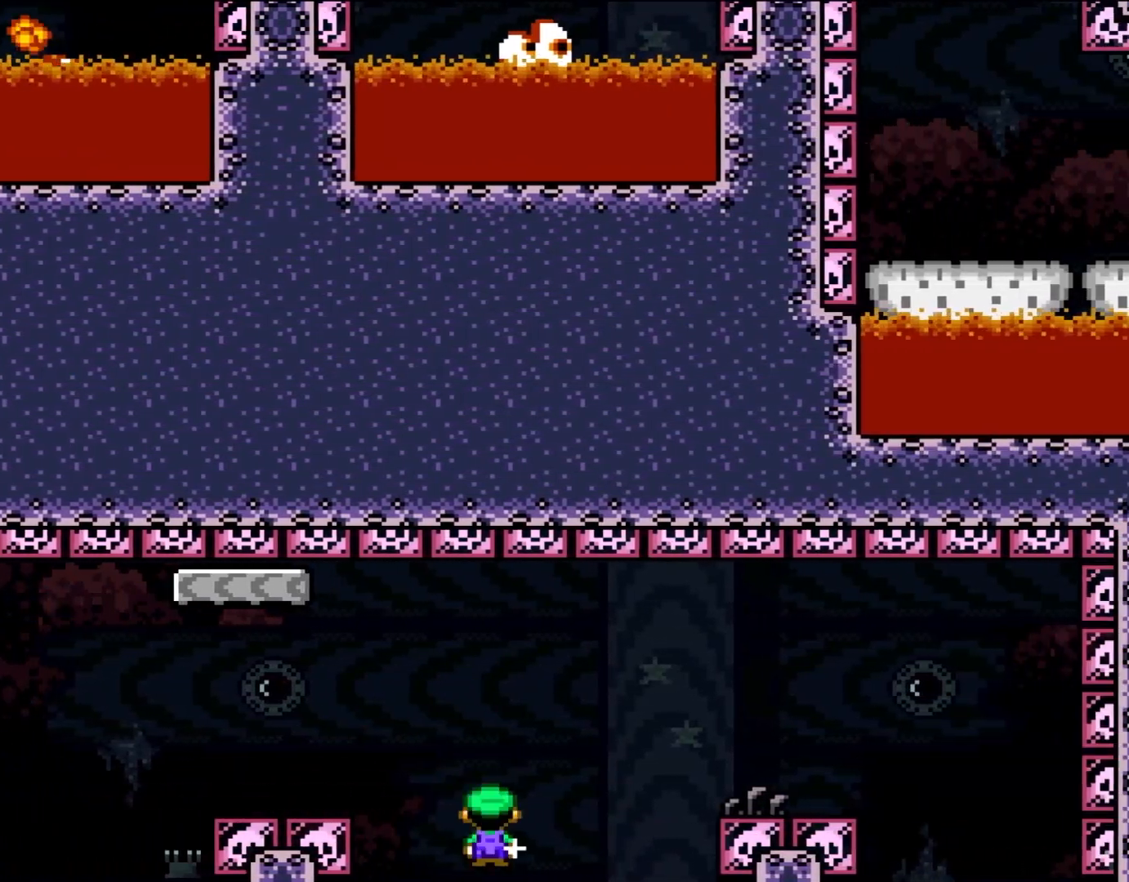
Gameplay with a controller (Nintendo layout); each line is a JSON object with the inputs held at the frame after it. "events" lists button and stick changes between this image and that frame as [ms after this image, input, new state], when the widget could be followed in between. Not read: B L1 L3 R1 R3.
{"buttons": ["A", "X", "DPAD_RIGHT"], "events": [[67, "DPAD_LEFT", "down"], [67, "DPAD_RIGHT", "up"], [133, "A", "down"], [133, "DPAD_LEFT", "up"], [183, "DPAD_RIGHT", "down"]]}
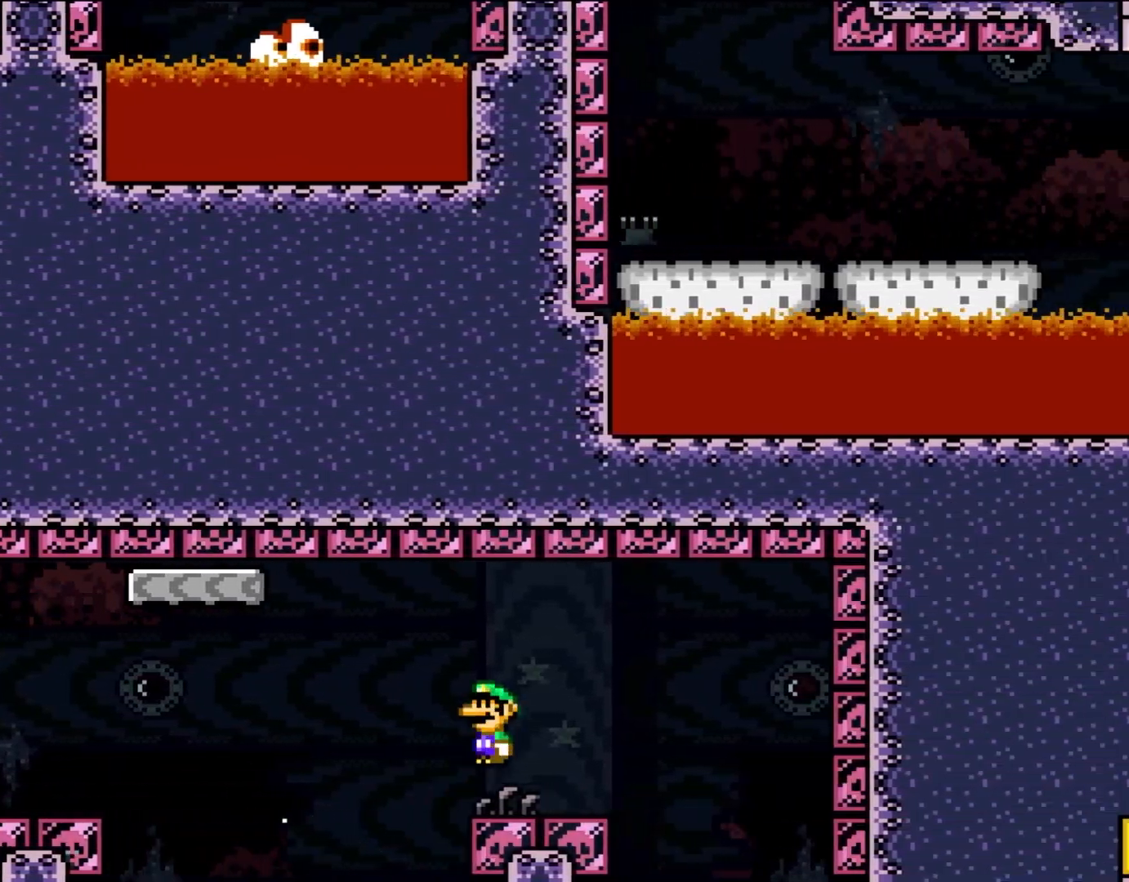
{"buttons": ["X", "DPAD_LEFT"], "events": [[367, "A", "up"], [433, "DPAD_LEFT", "down"], [433, "DPAD_RIGHT", "up"]]}
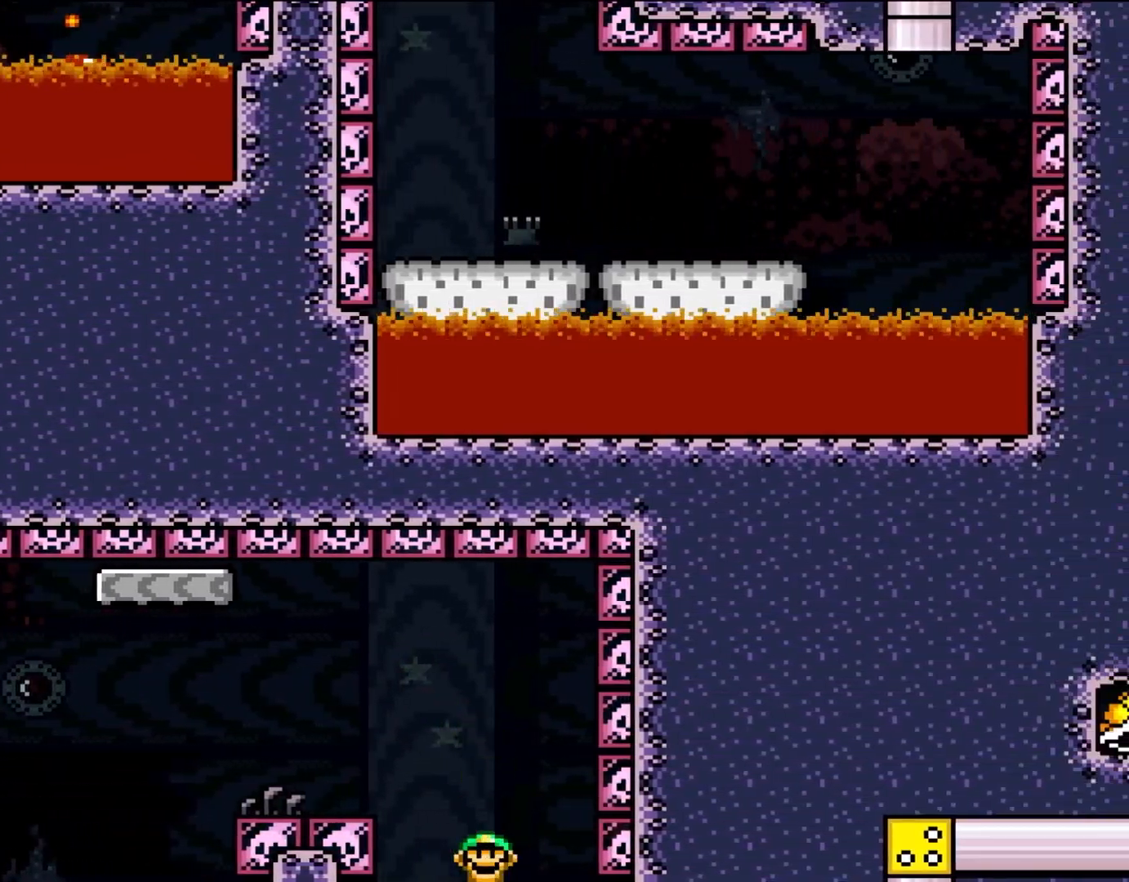
{"buttons": ["X", "DPAD_RIGHT"], "events": [[100, "DPAD_LEFT", "up"], [217, "DPAD_RIGHT", "down"], [333, "DPAD_RIGHT", "up"], [400, "DPAD_RIGHT", "down"]]}
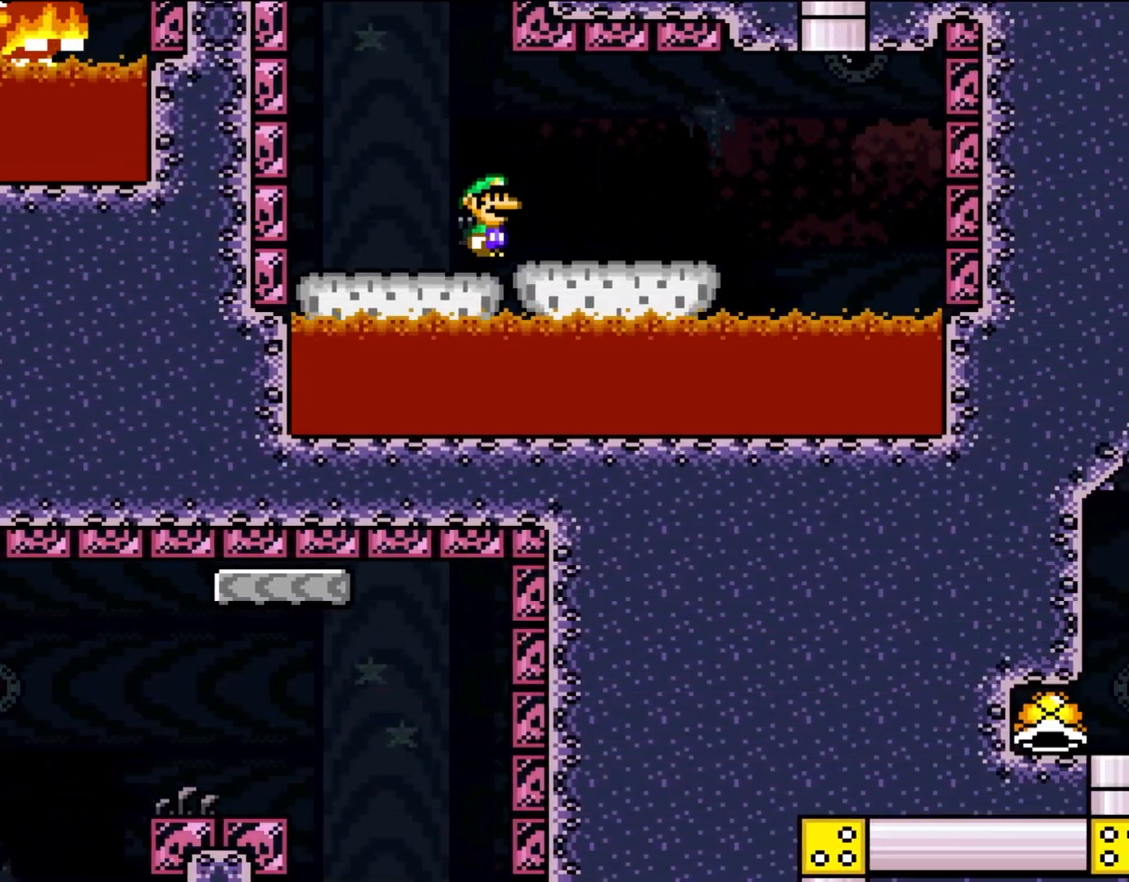
{"buttons": ["X", "DPAD_UP", "DPAD_RIGHT"]}
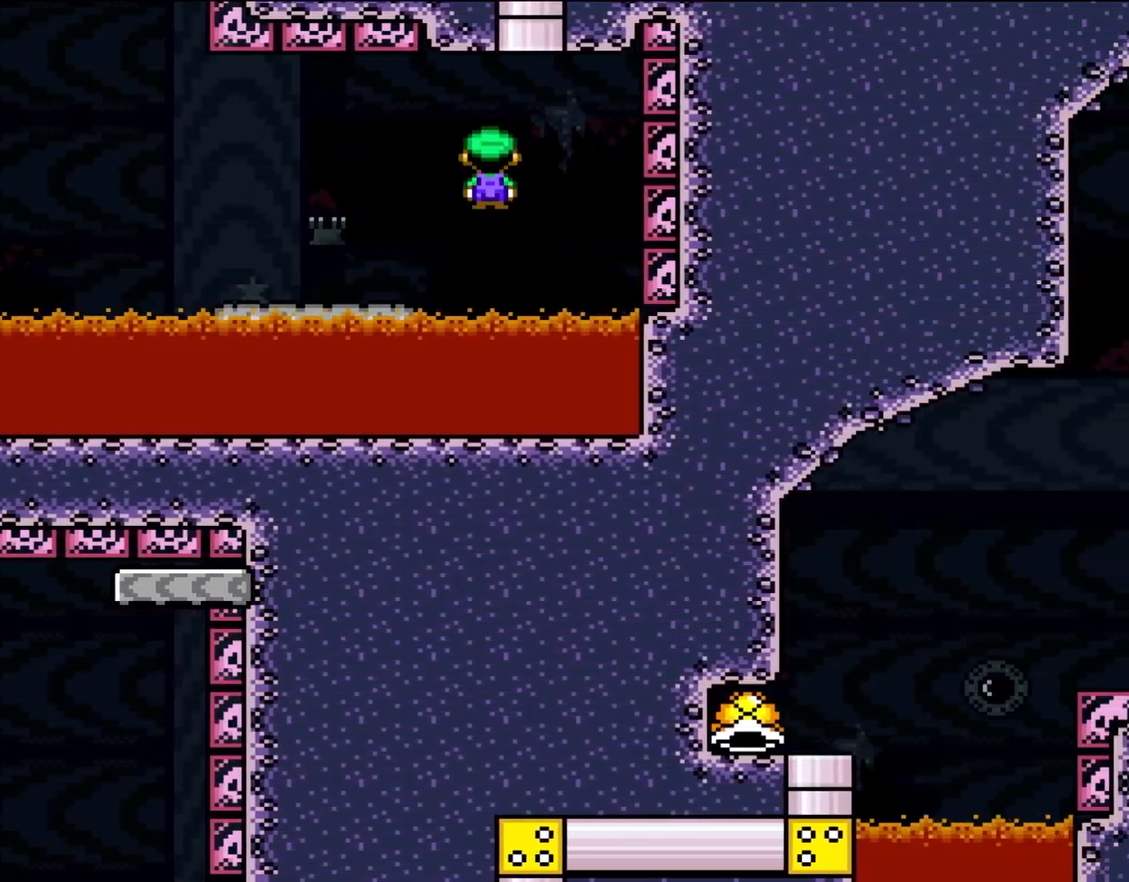
{"buttons": ["A", "X"]}
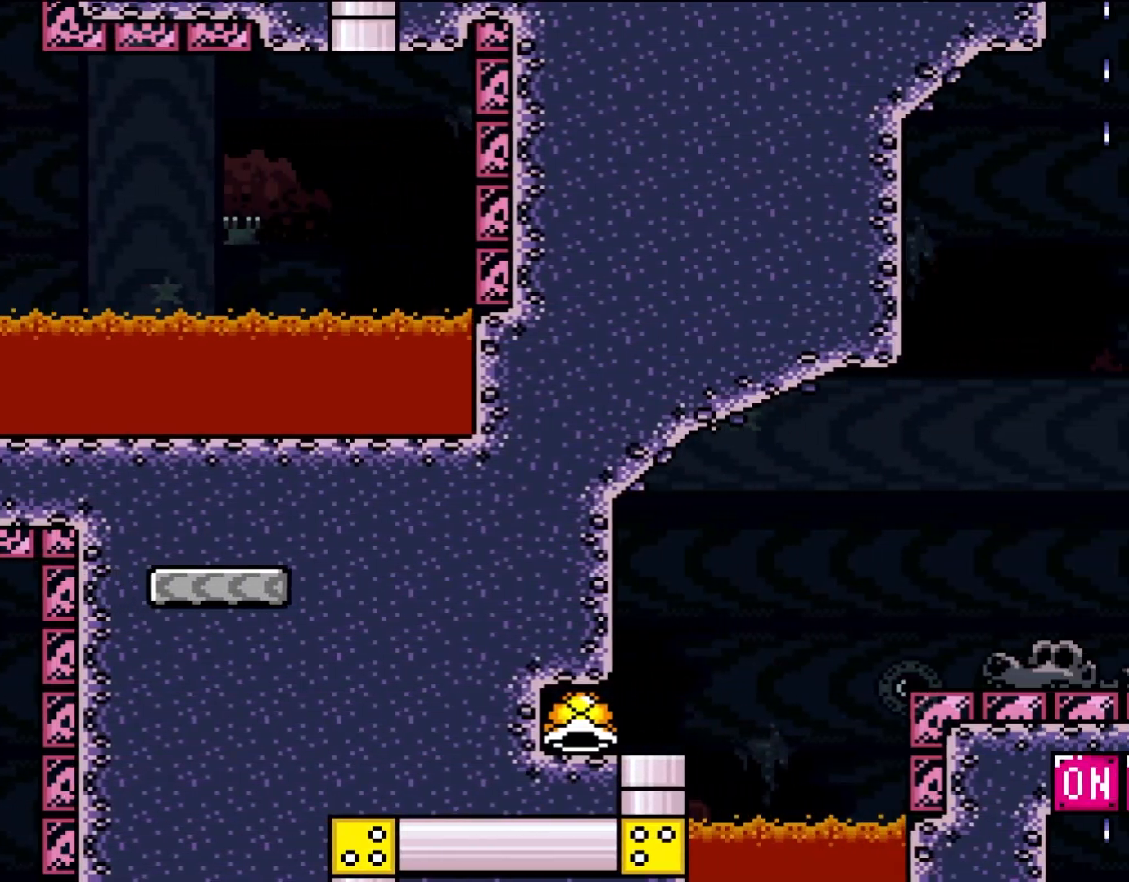
{"buttons": ["X"], "events": [[100, "A", "up"], [183, "DPAD_RIGHT", "down"], [300, "DPAD_RIGHT", "up"]]}
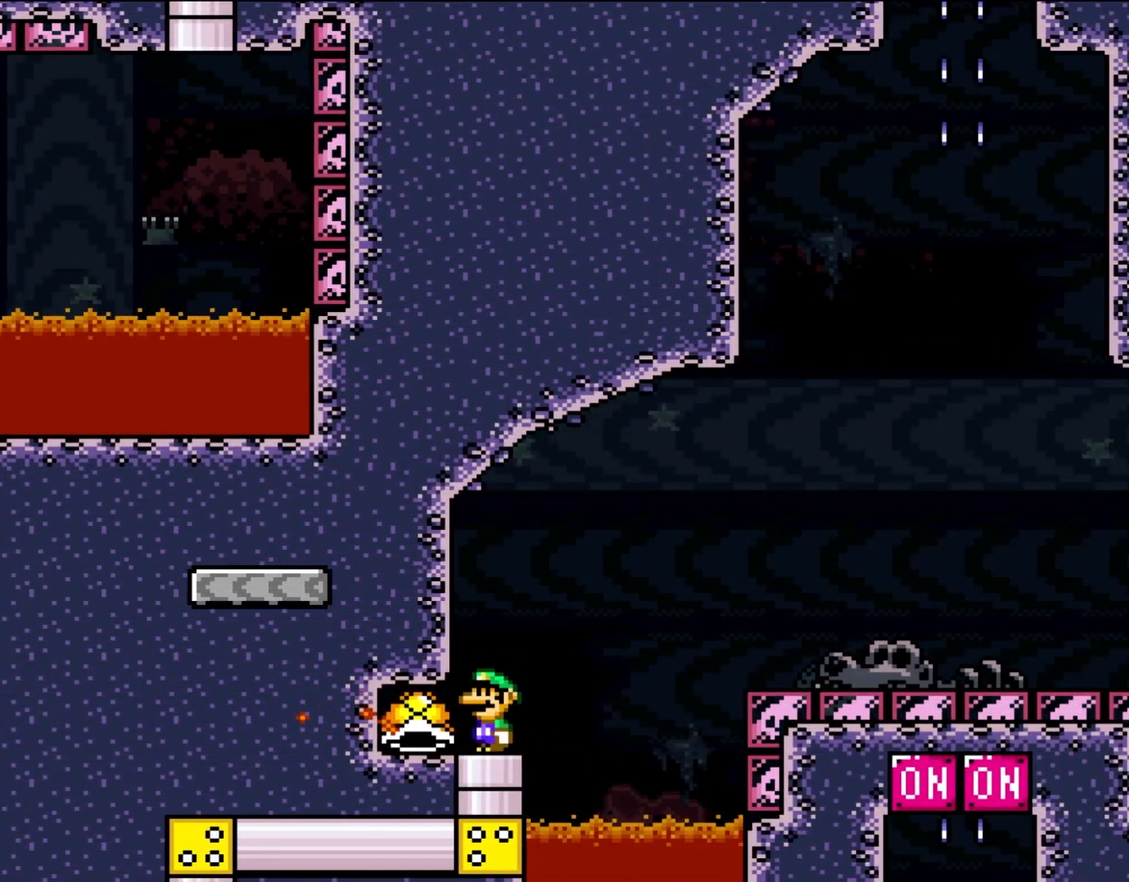
{"buttons": ["Y", "DPAD_RIGHT"], "events": [[133, "Y", "down"], [183, "X", "up"], [233, "DPAD_LEFT", "down"], [433, "DPAD_LEFT", "up"], [433, "DPAD_RIGHT", "down"]]}
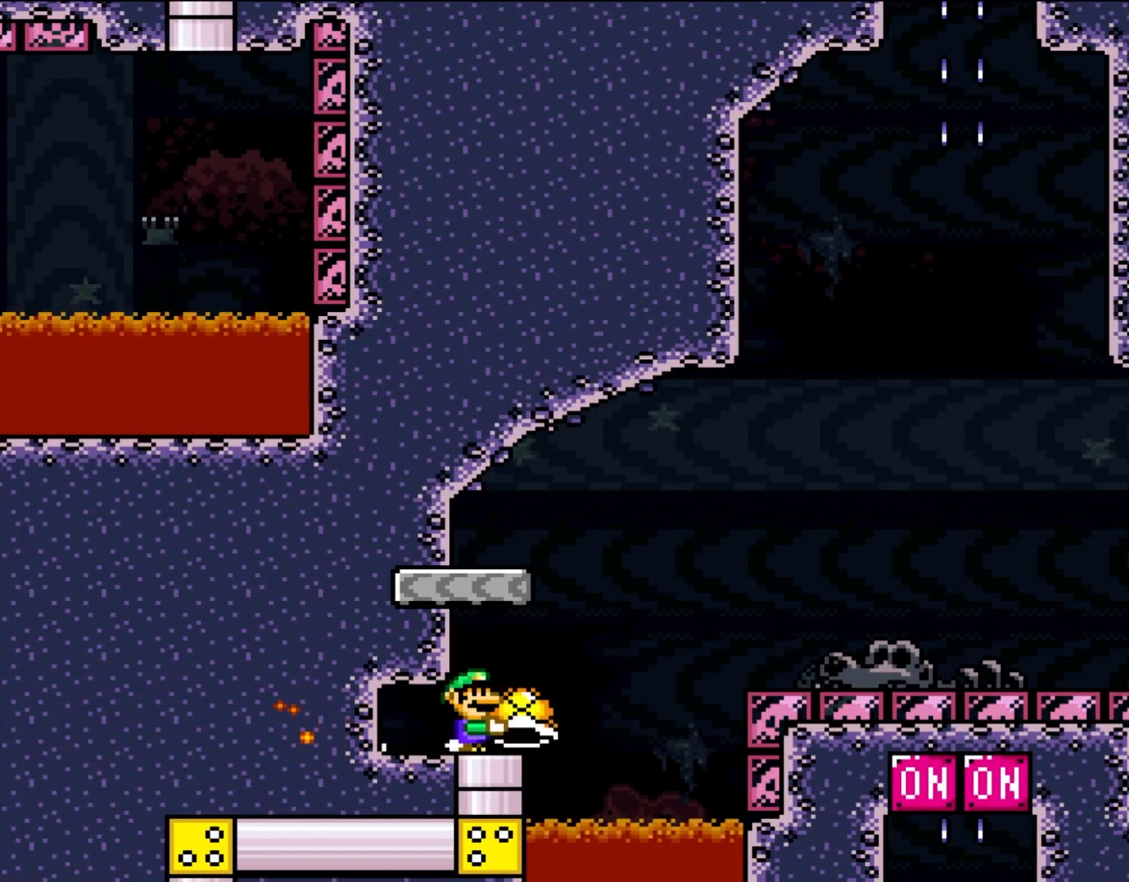
{"buttons": ["Y", "DPAD_LEFT"], "events": [[467, "DPAD_LEFT", "down"], [467, "DPAD_RIGHT", "up"]]}
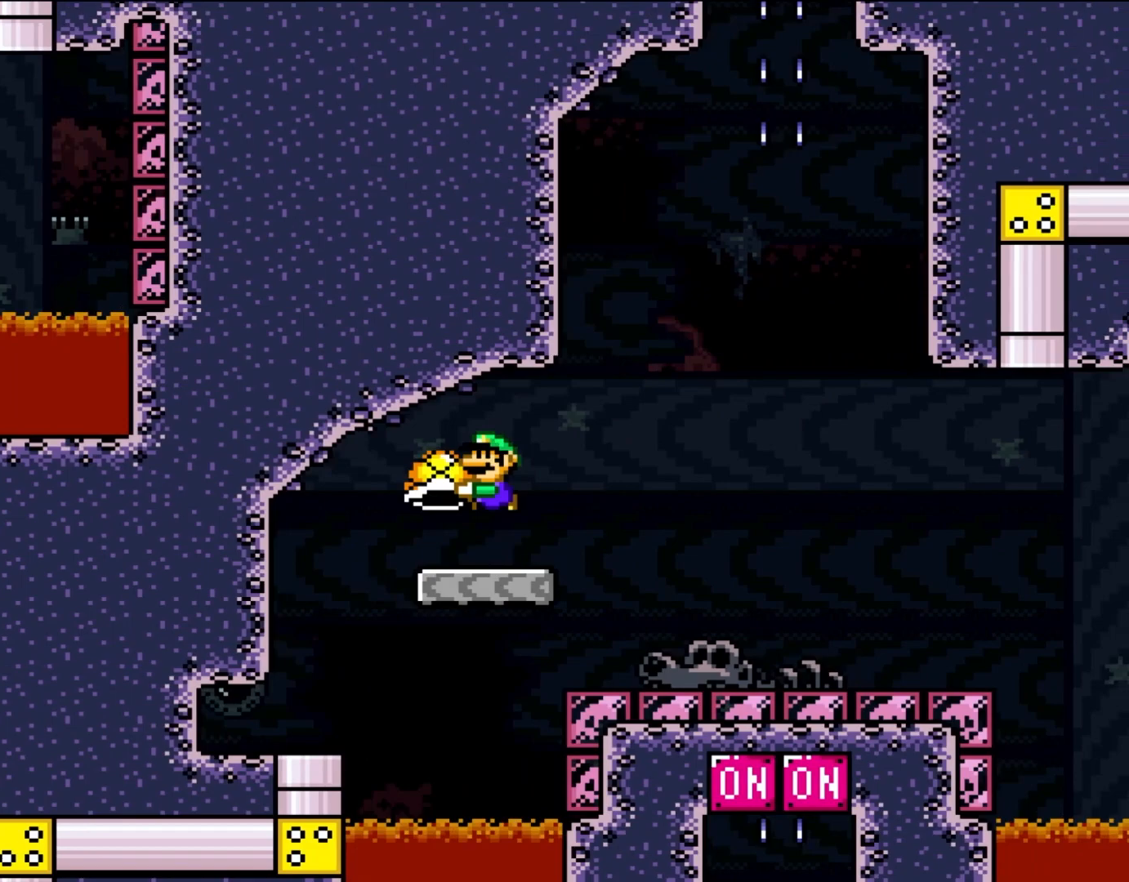
{"buttons": ["Y"]}
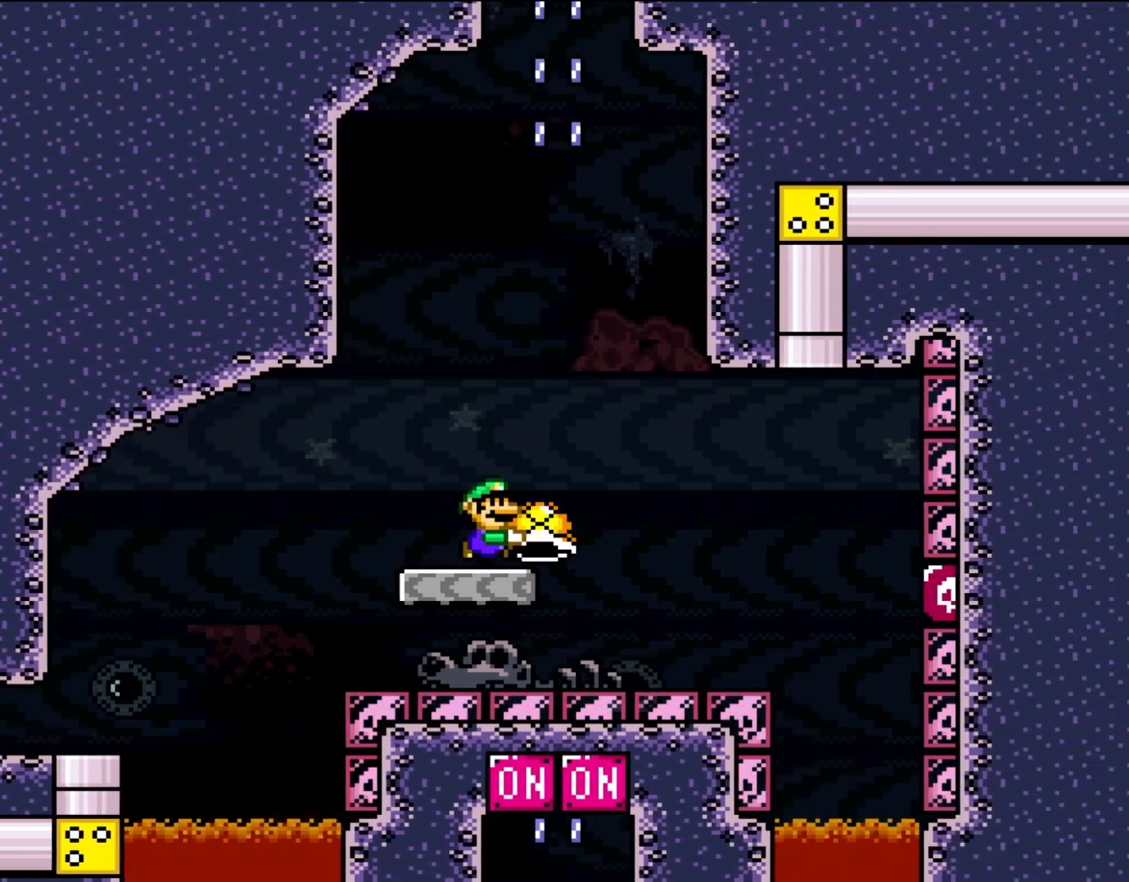
{"buttons": ["Y"], "events": []}
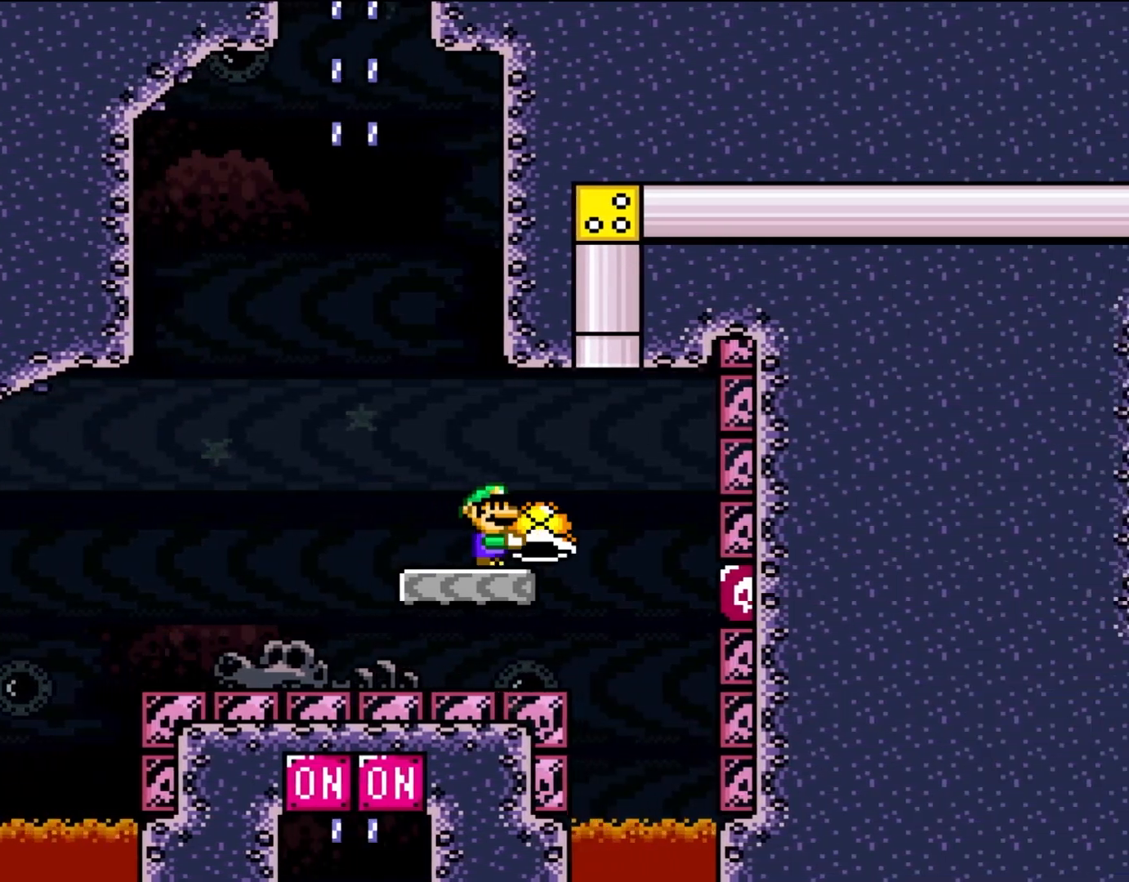
{"buttons": ["Y", "DPAD_UP"]}
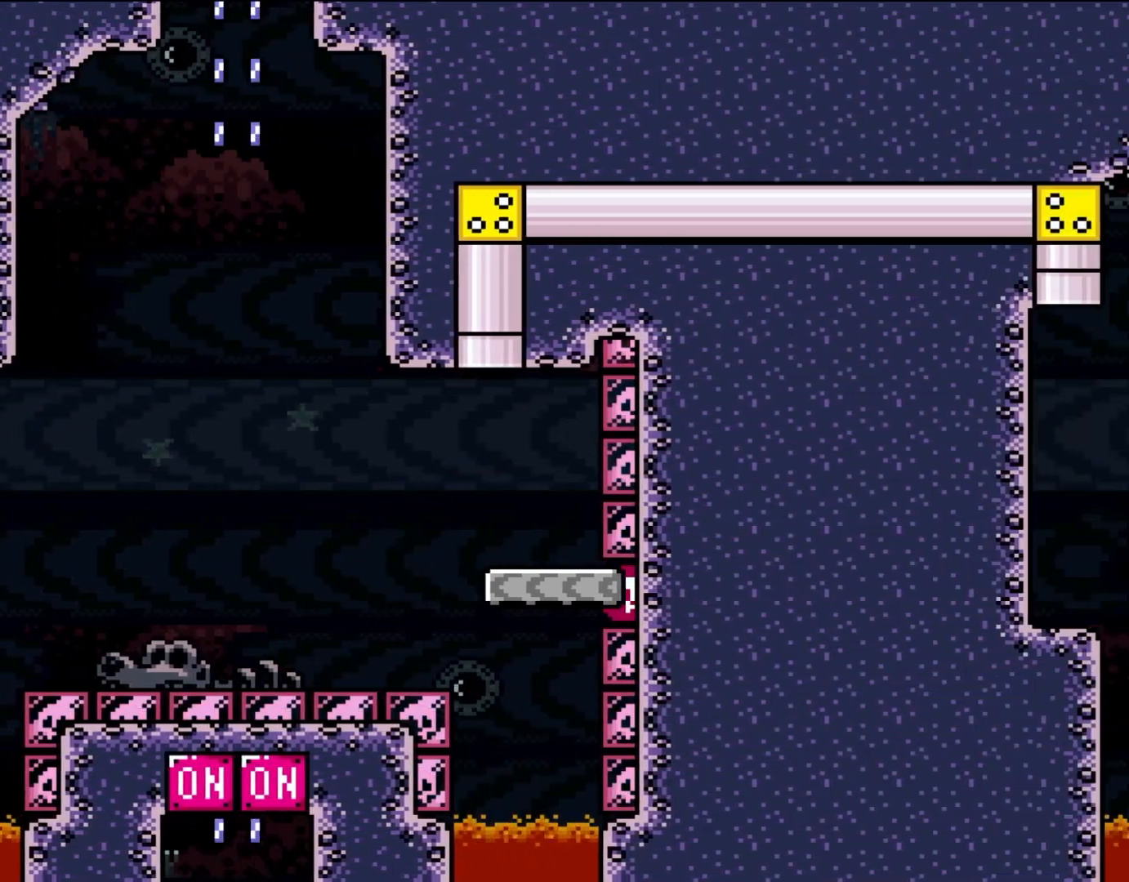
{"buttons": ["Y"]}
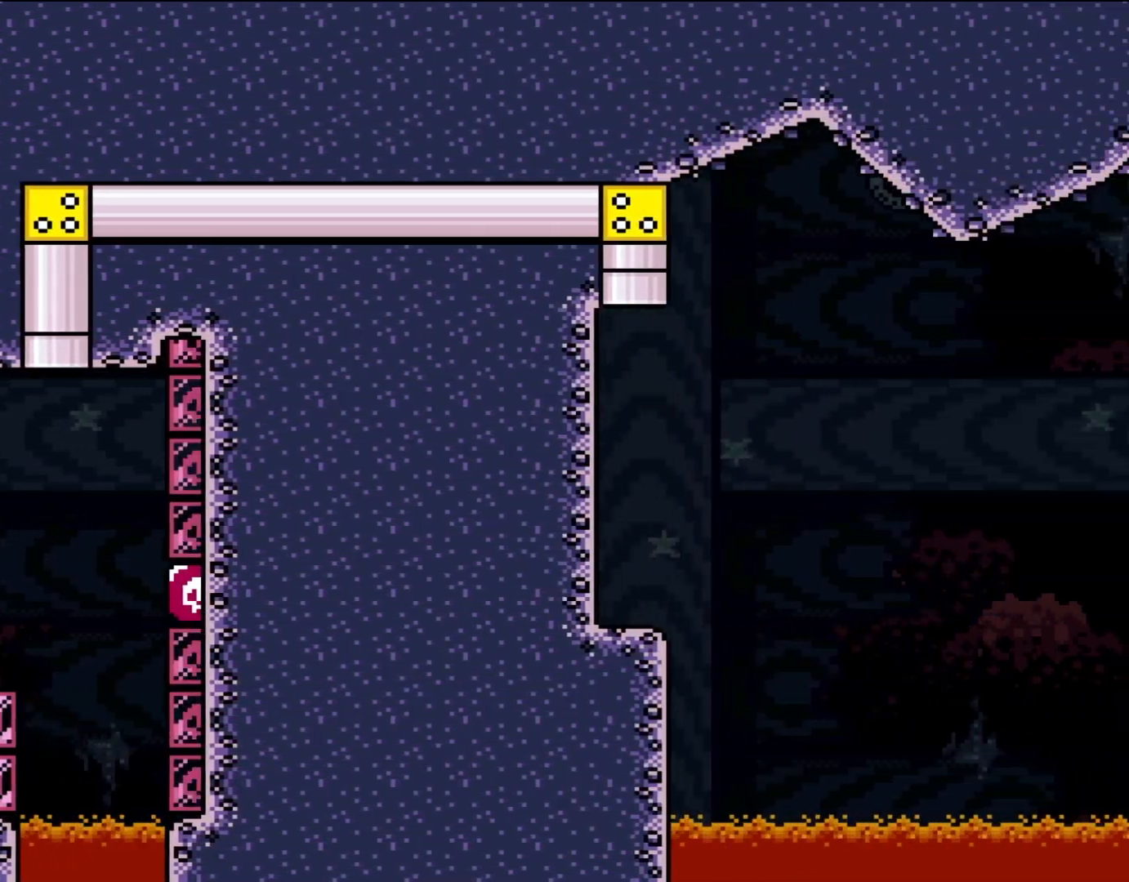
{"buttons": ["Y"], "events": []}
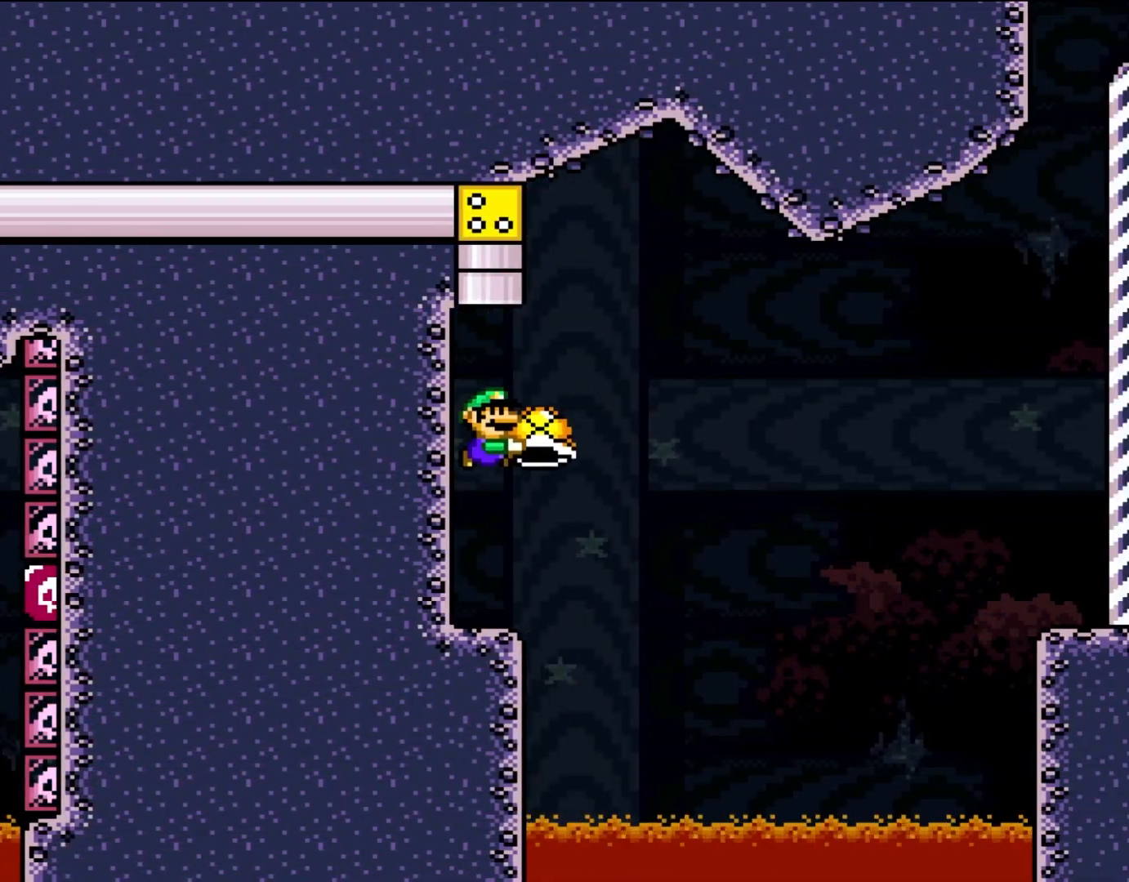
{"buttons": ["Y"], "events": [[167, "DPAD_LEFT", "down"], [400, "DPAD_LEFT", "up"]]}
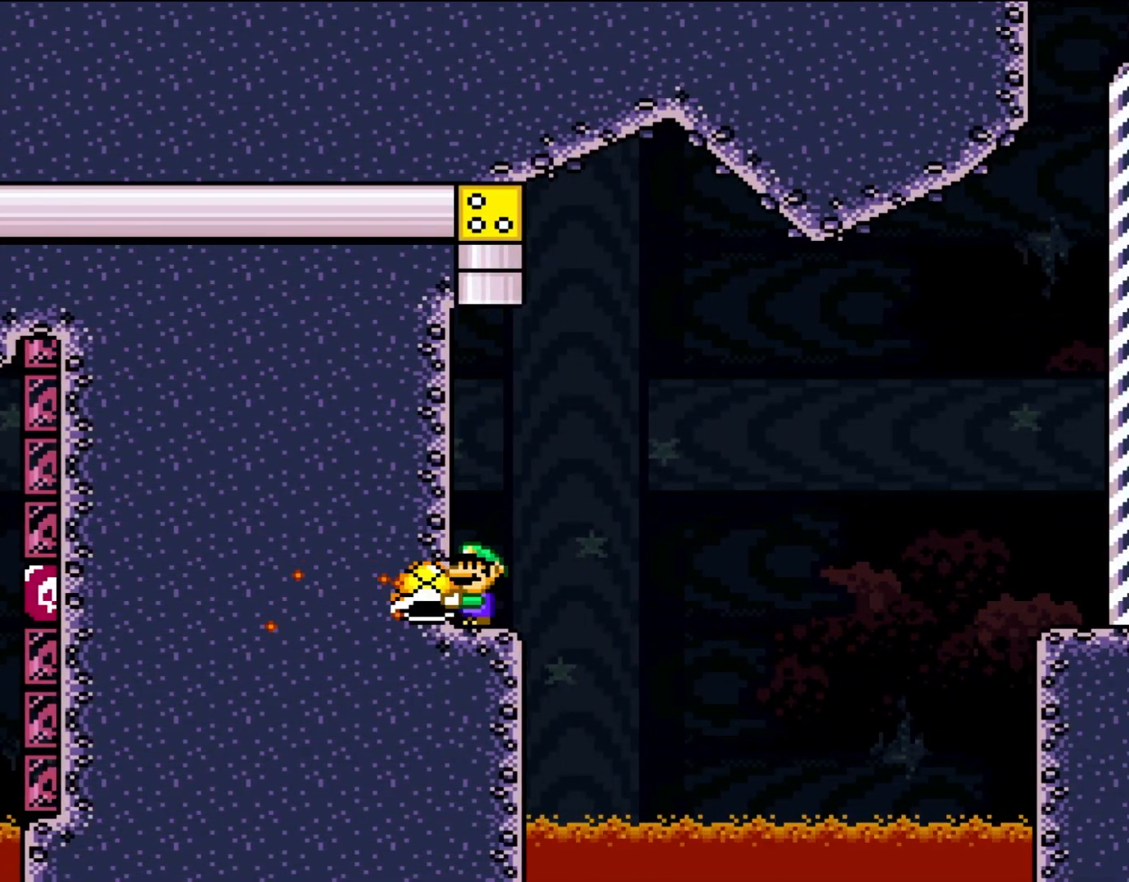
{"buttons": ["Y"], "events": [[333, "DPAD_RIGHT", "down"], [500, "DPAD_RIGHT", "up"]]}
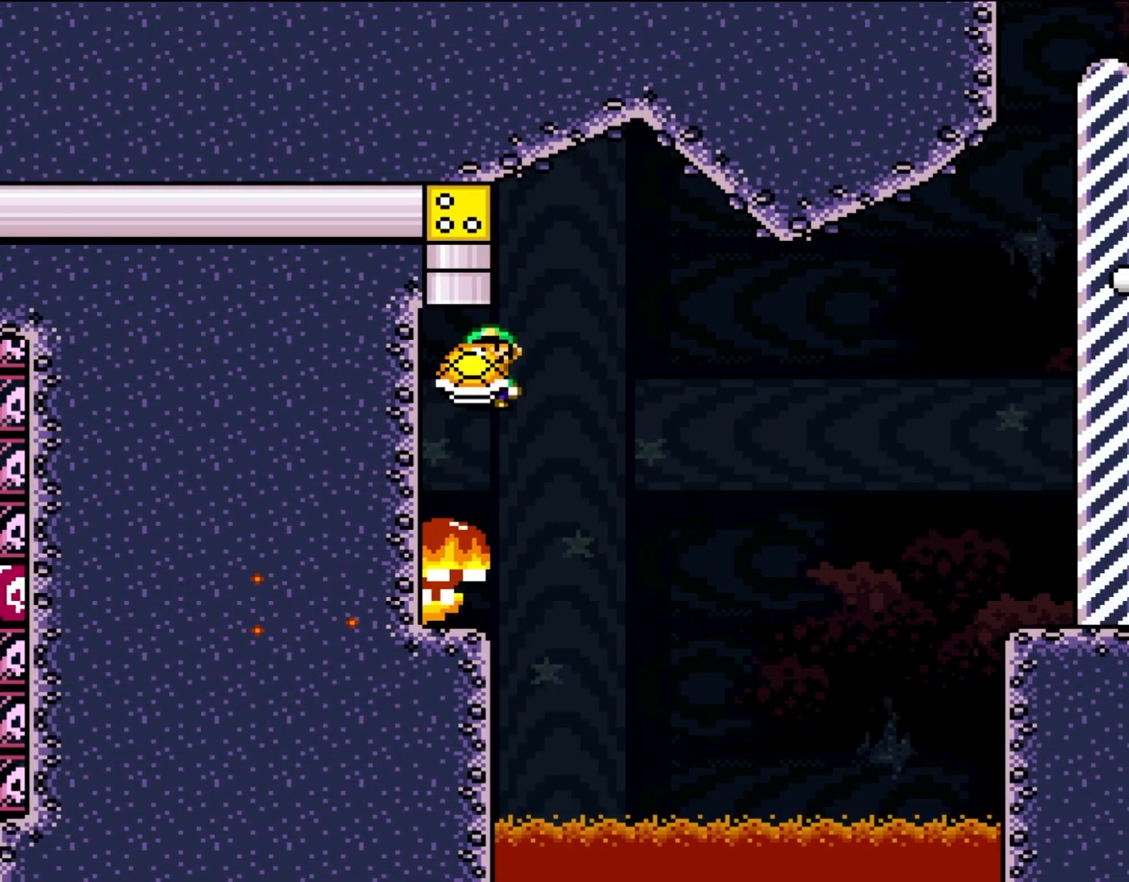
{"buttons": ["Y", "DPAD_LEFT"], "events": [[67, "DPAD_LEFT", "down"]]}
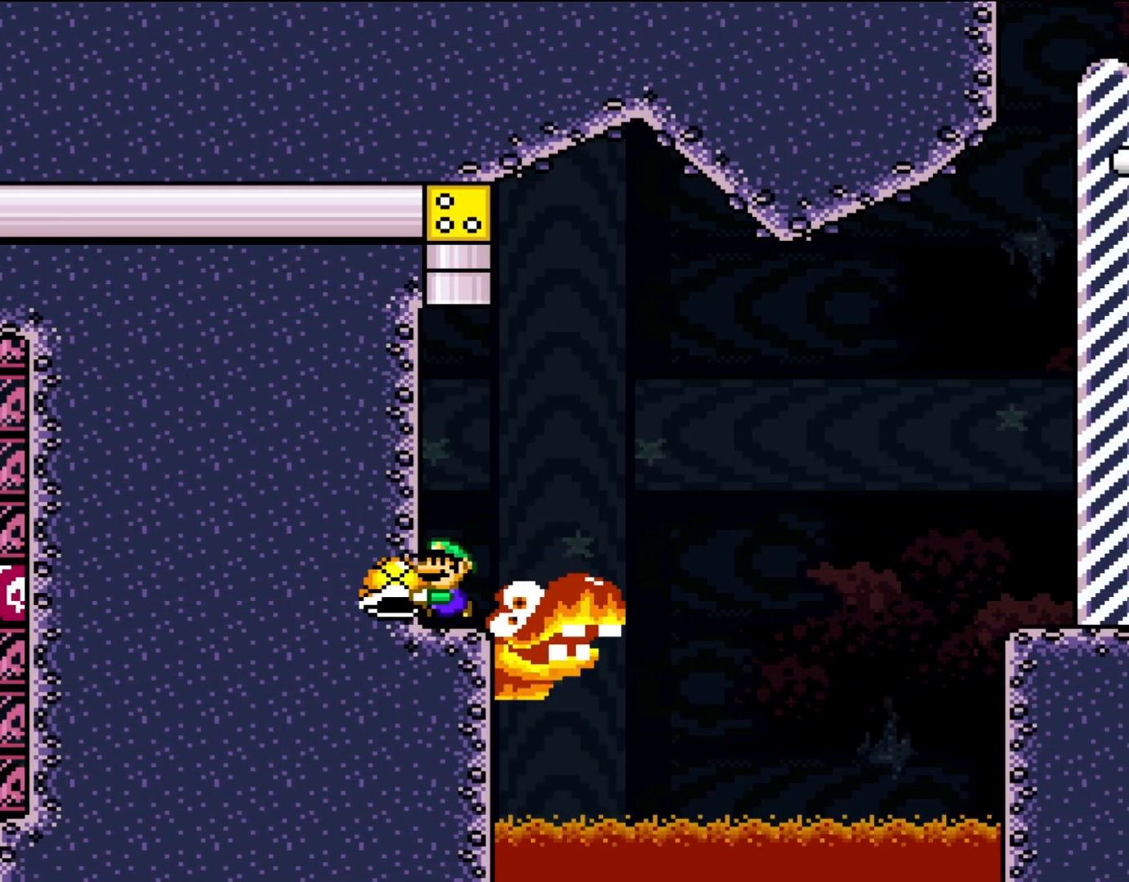
{"buttons": ["Y"], "events": [[267, "DPAD_LEFT", "up"]]}
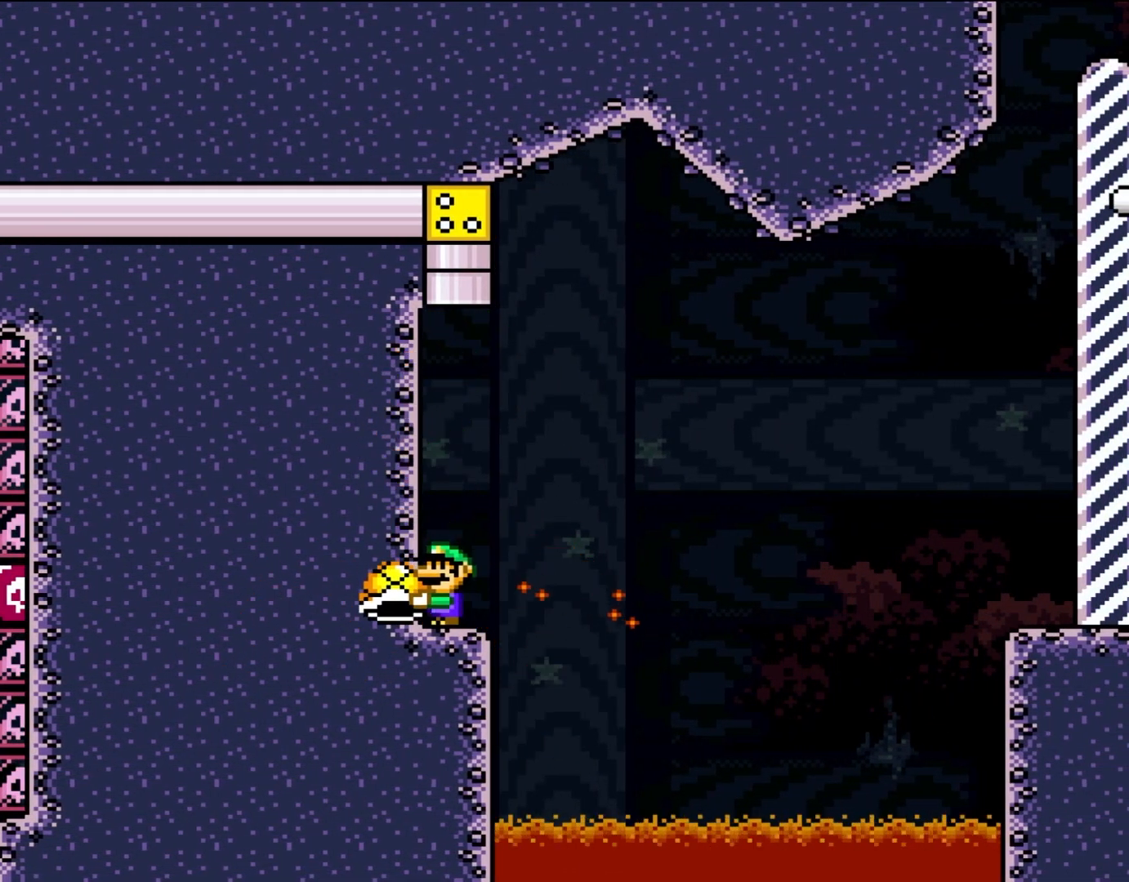
{"buttons": ["Y", "DPAD_UP", "DPAD_RIGHT"]}
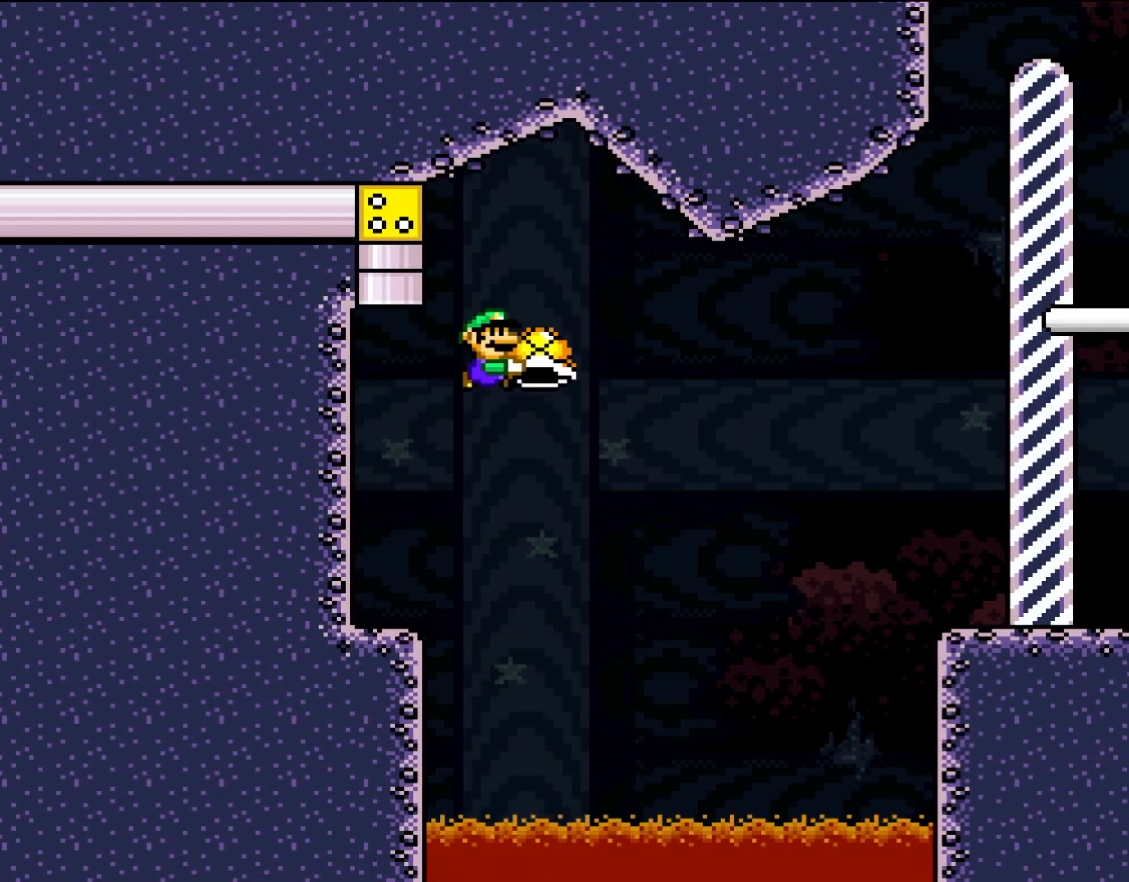
{"buttons": ["Y", "DPAD_UP", "DPAD_RIGHT"], "events": []}
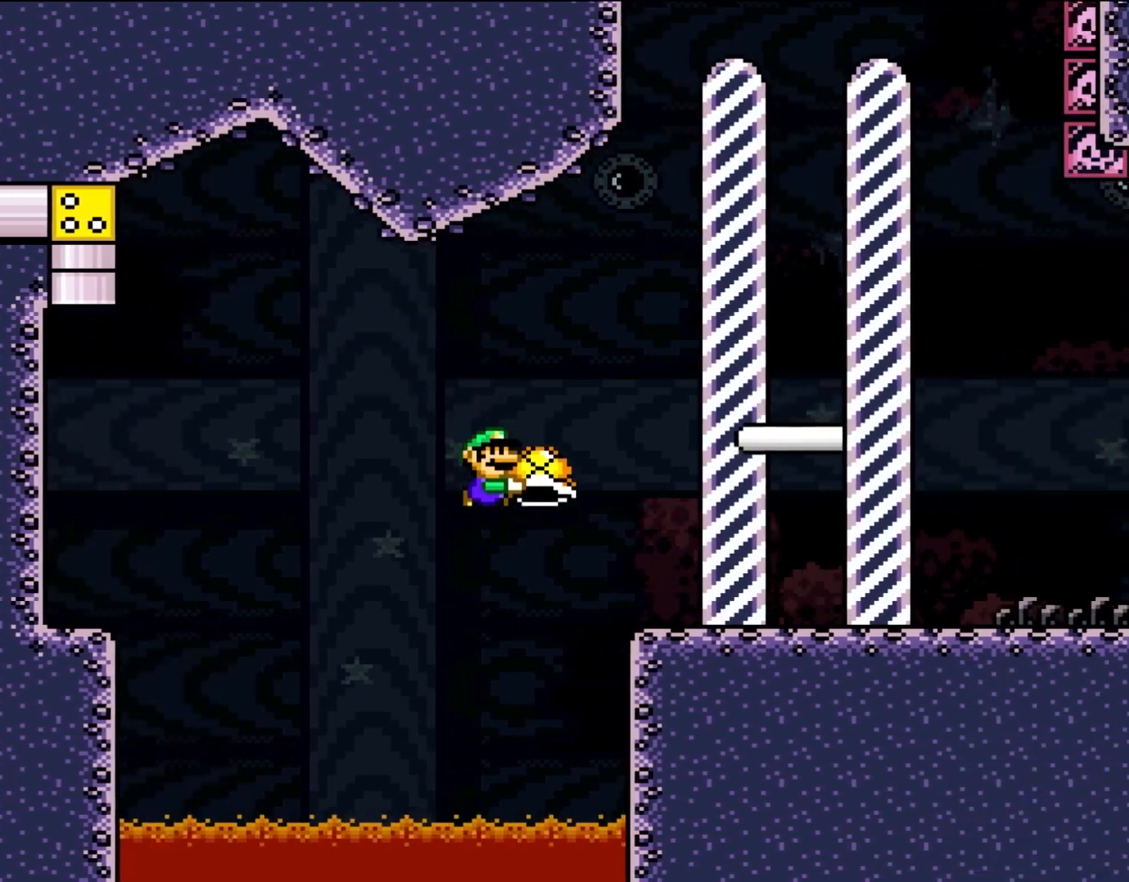
{"buttons": ["Y", "DPAD_UP", "DPAD_RIGHT"], "events": []}
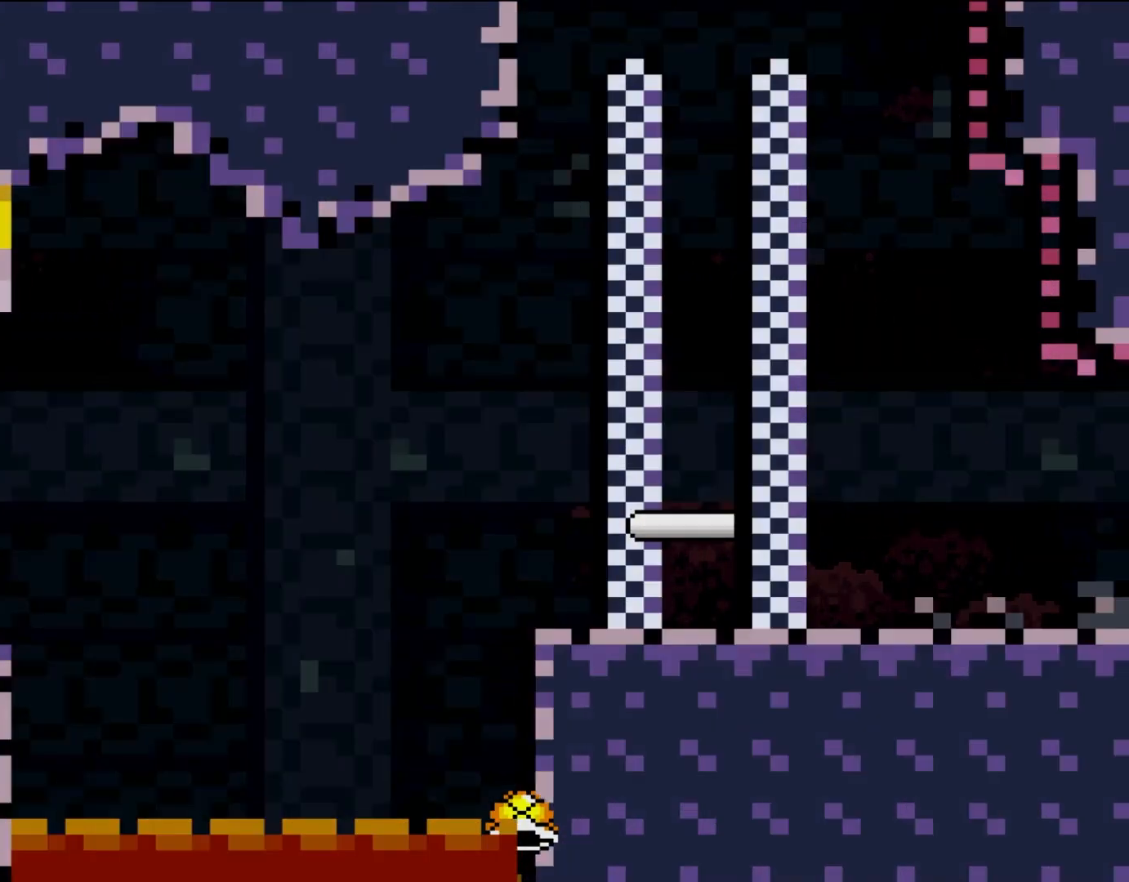
{"buttons": ["Y", "DPAD_UP", "DPAD_RIGHT"], "events": []}
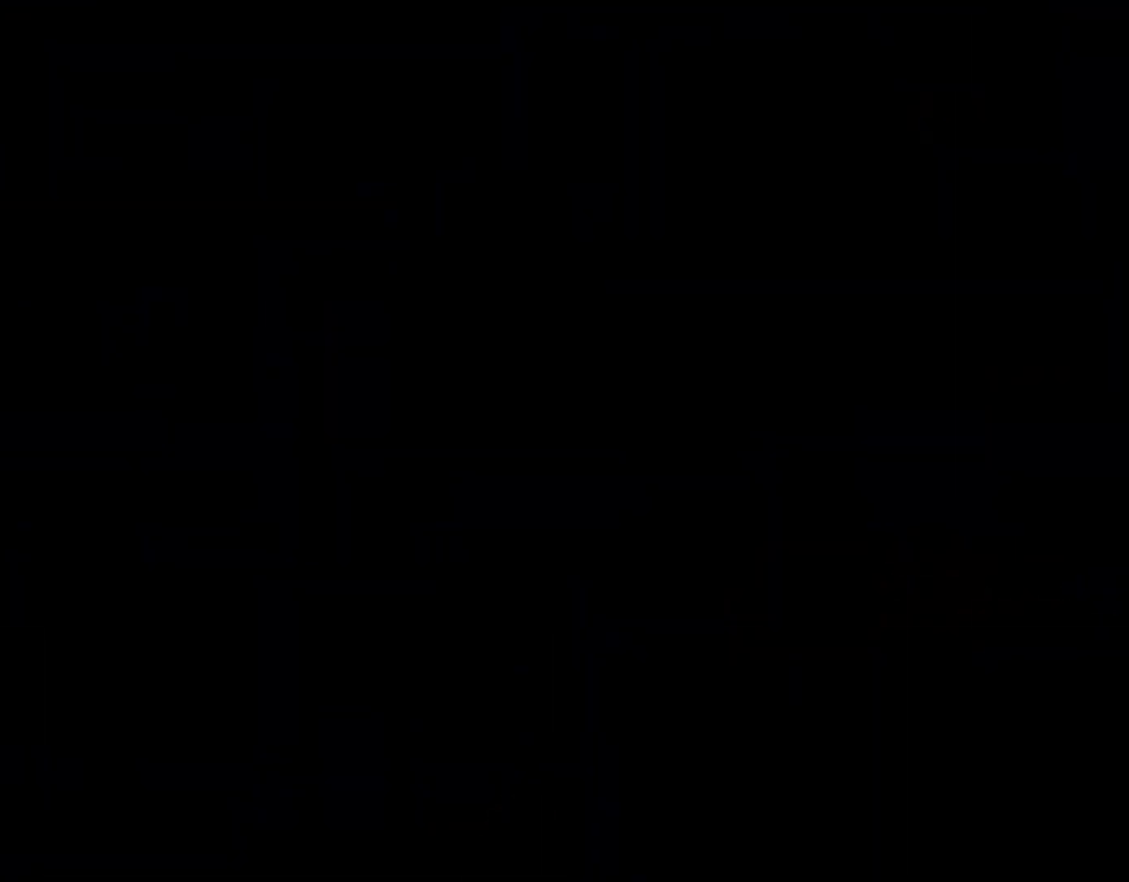
{"buttons": ["Y", "DPAD_UP", "DPAD_RIGHT"], "events": []}
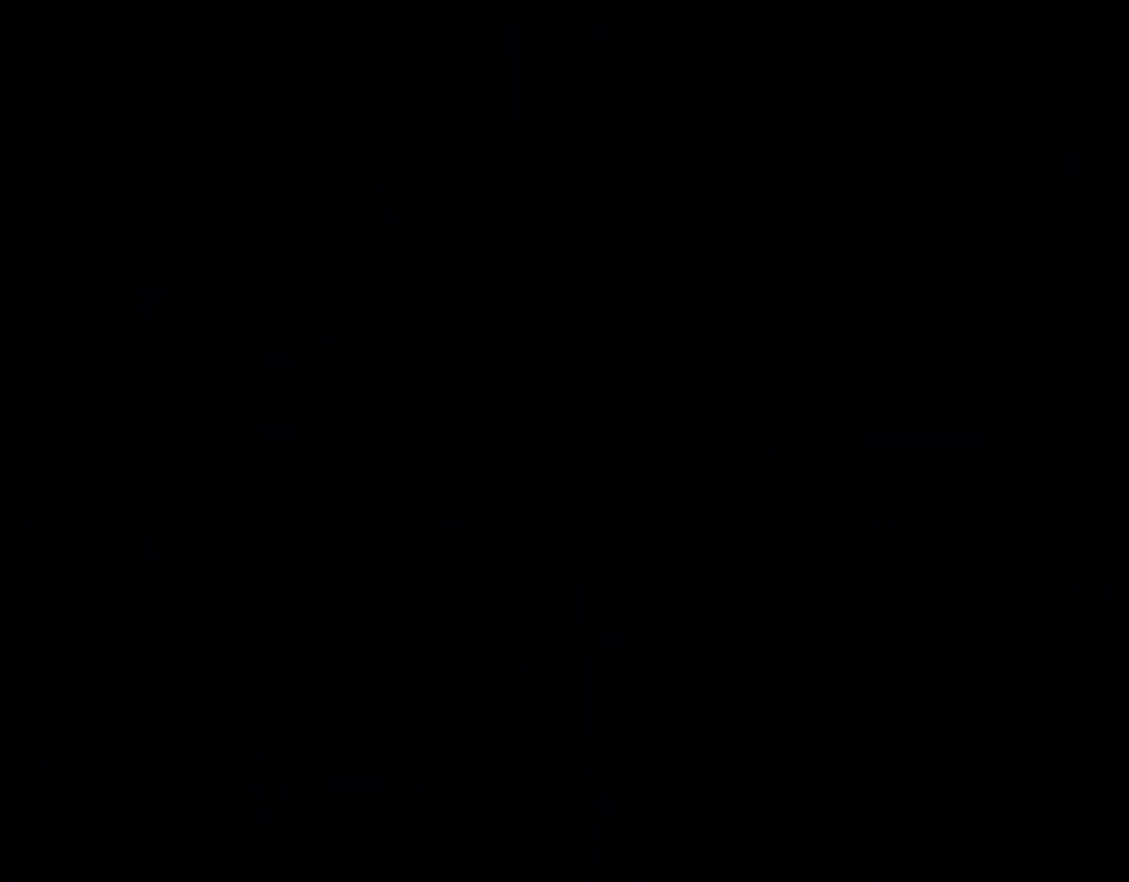
{"buttons": ["Y"]}